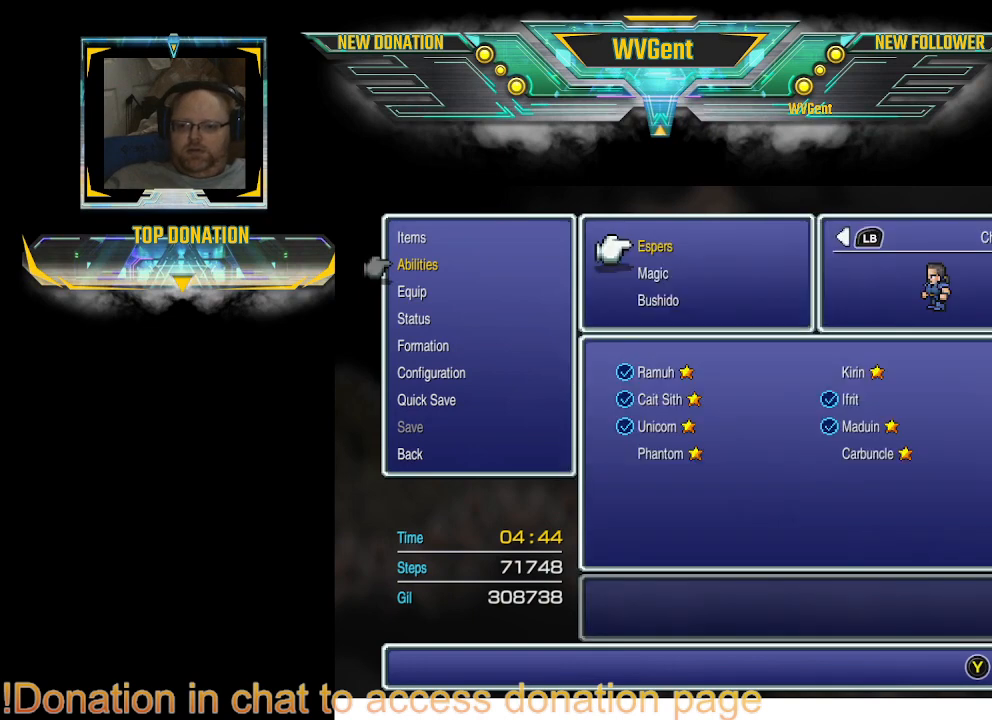
Gameplay with a controller (PlayStation layout); each line is a JSON object with the inputs held at the frame after it. "events" lists button and stick changes between this image and that frame as [ms after this image, input, new state], when the widget could be followed in between. Not read: L3 R3.
{"buttons": [], "left_stick": "center", "right_stick": "center", "events": []}
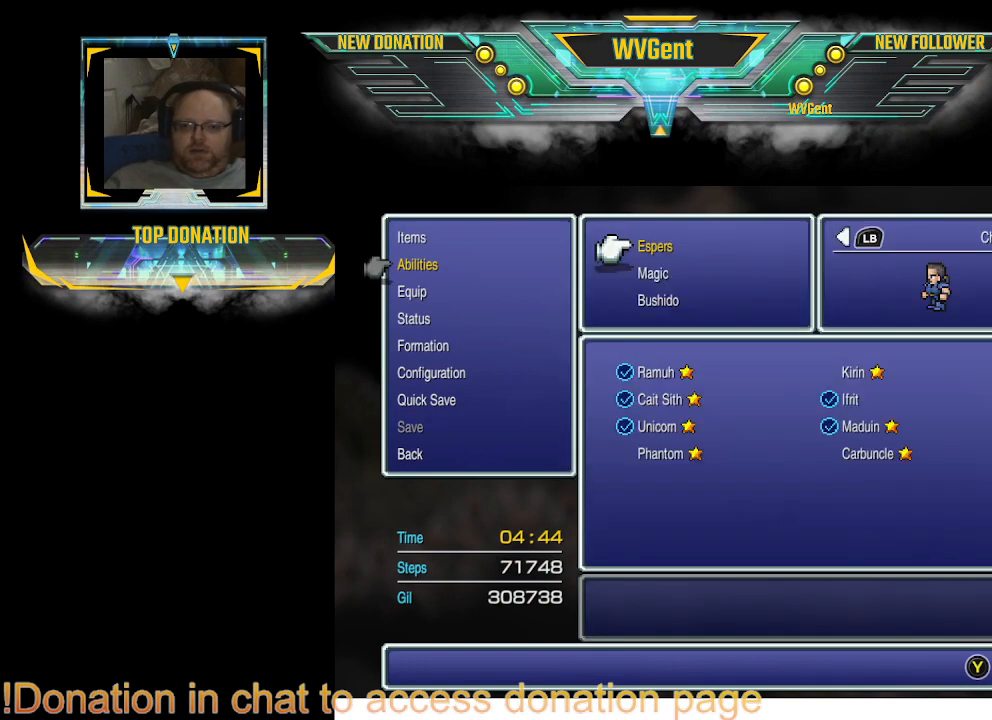
{"buttons": [], "left_stick": "center", "right_stick": "center", "events": []}
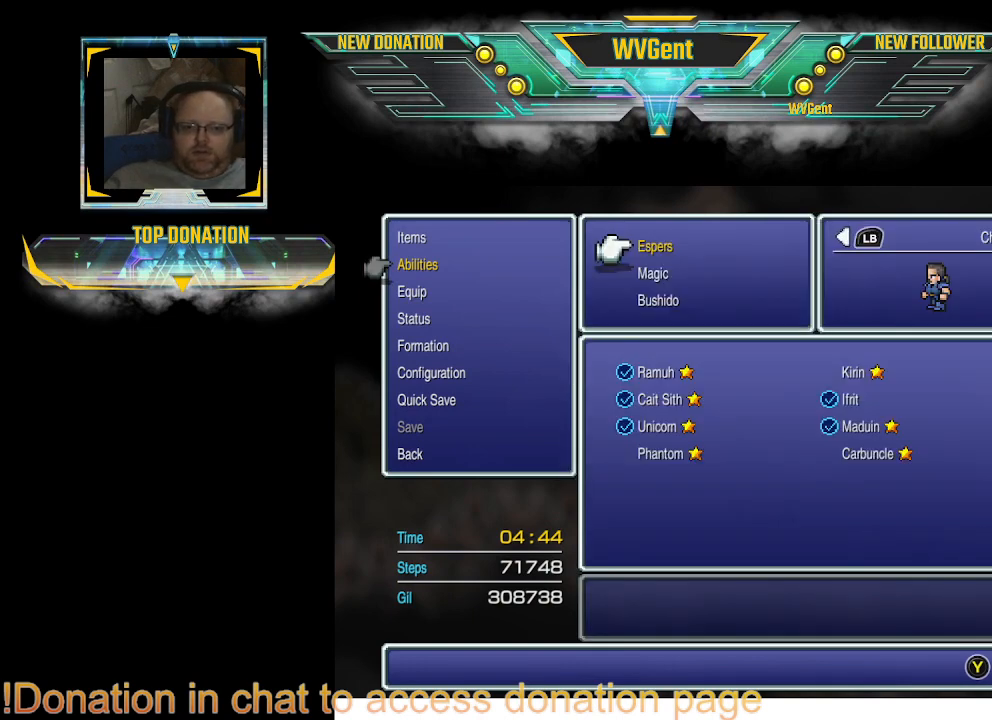
{"buttons": [], "left_stick": "center", "right_stick": "center", "events": []}
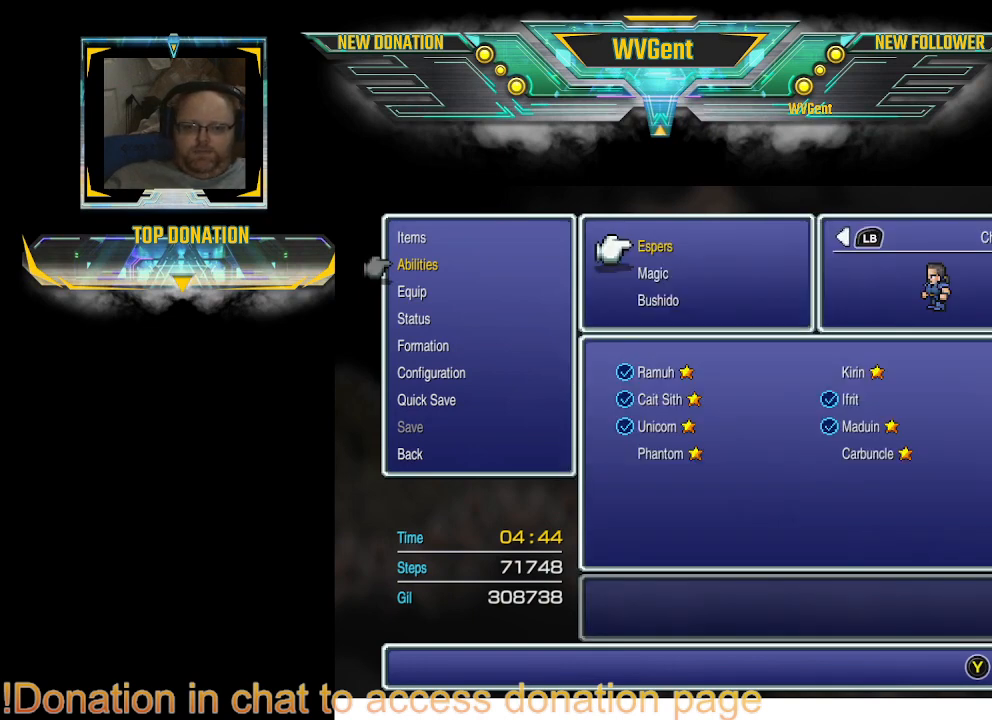
{"buttons": [], "left_stick": "center", "right_stick": "center", "events": []}
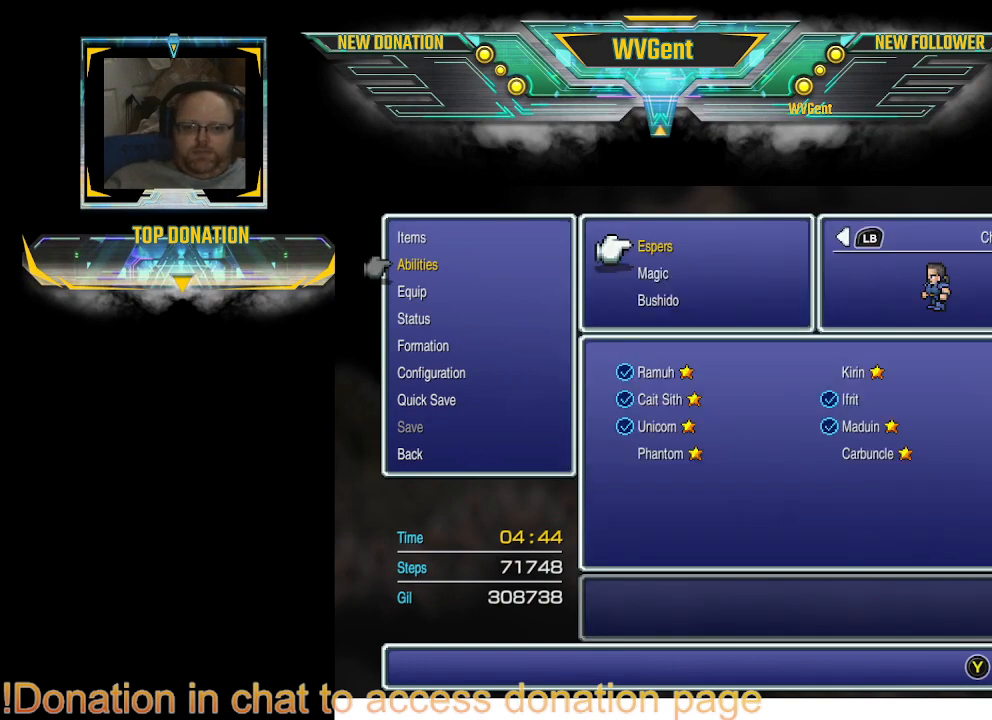
{"buttons": [], "left_stick": "center", "right_stick": "center", "events": []}
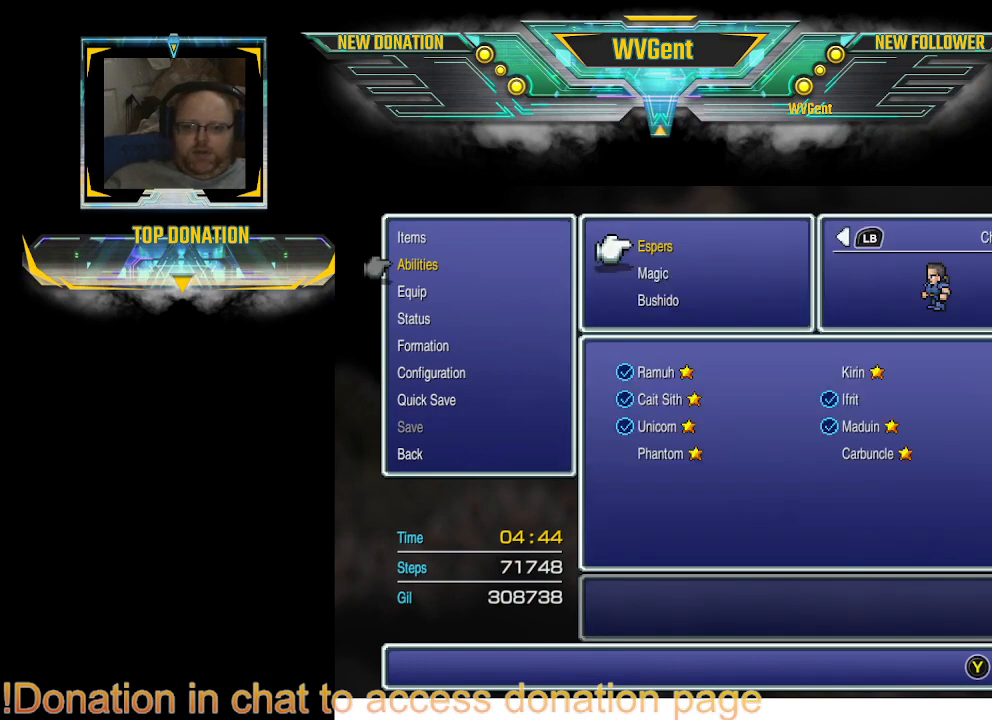
{"buttons": [], "left_stick": "center", "right_stick": "center", "events": [[300, "DPAD_DOWN", "down"], [433, "DPAD_DOWN", "up"]]}
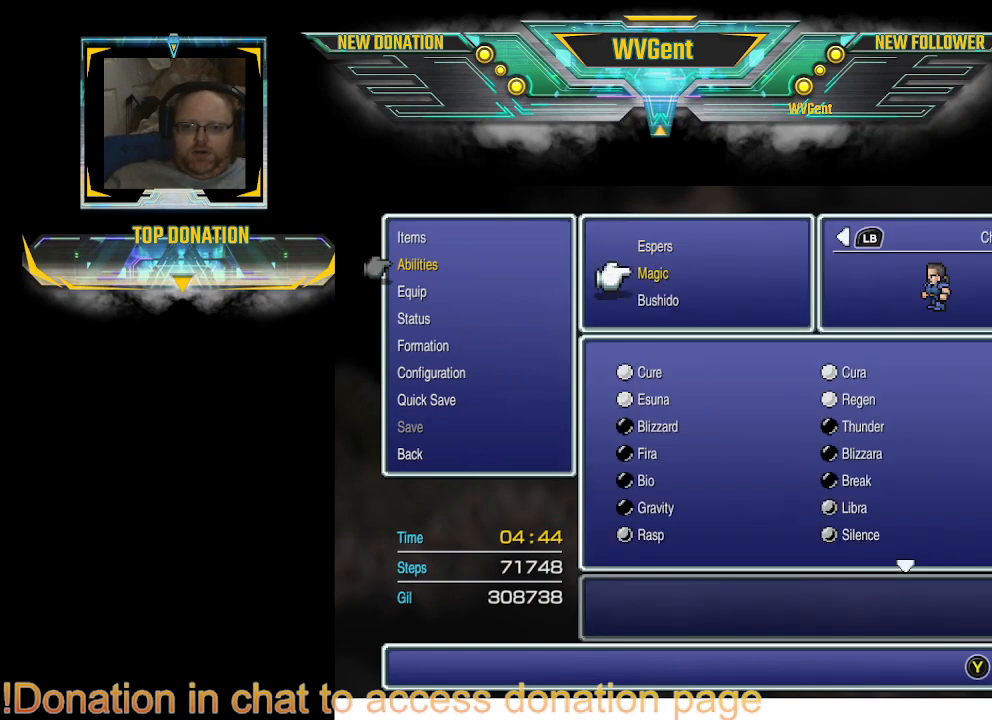
{"buttons": [], "left_stick": "center", "right_stick": "center", "events": []}
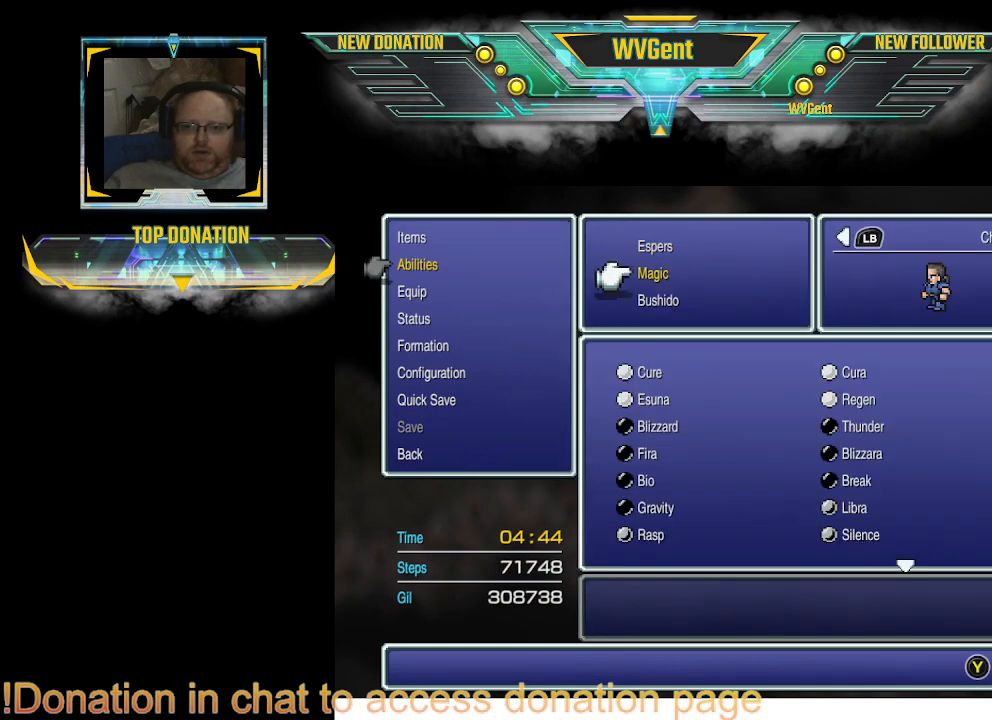
{"buttons": [], "left_stick": "center", "right_stick": "center", "events": [[33, "DPAD_UP", "down"], [133, "DPAD_UP", "up"]]}
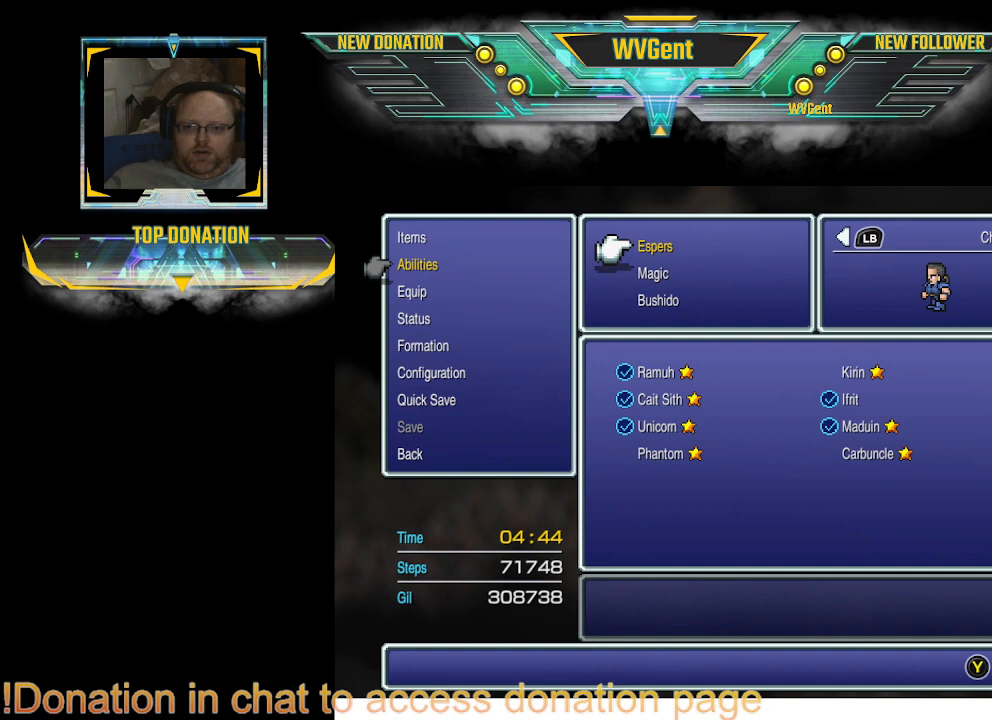
{"buttons": [], "left_stick": "center", "right_stick": "center", "events": []}
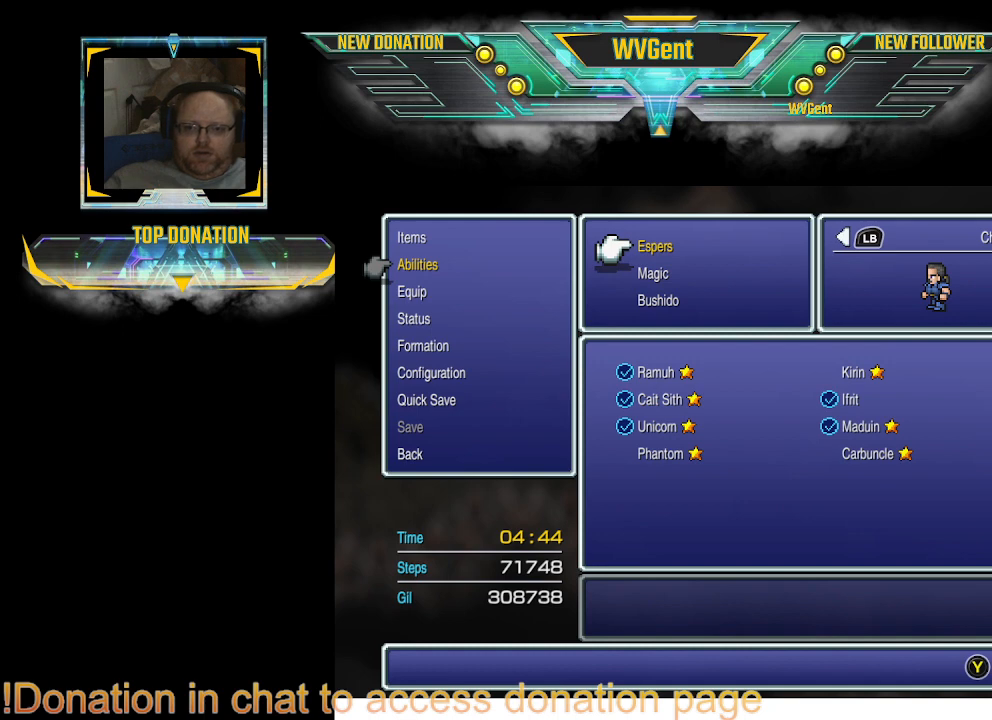
{"buttons": [], "left_stick": "center", "right_stick": "center", "events": []}
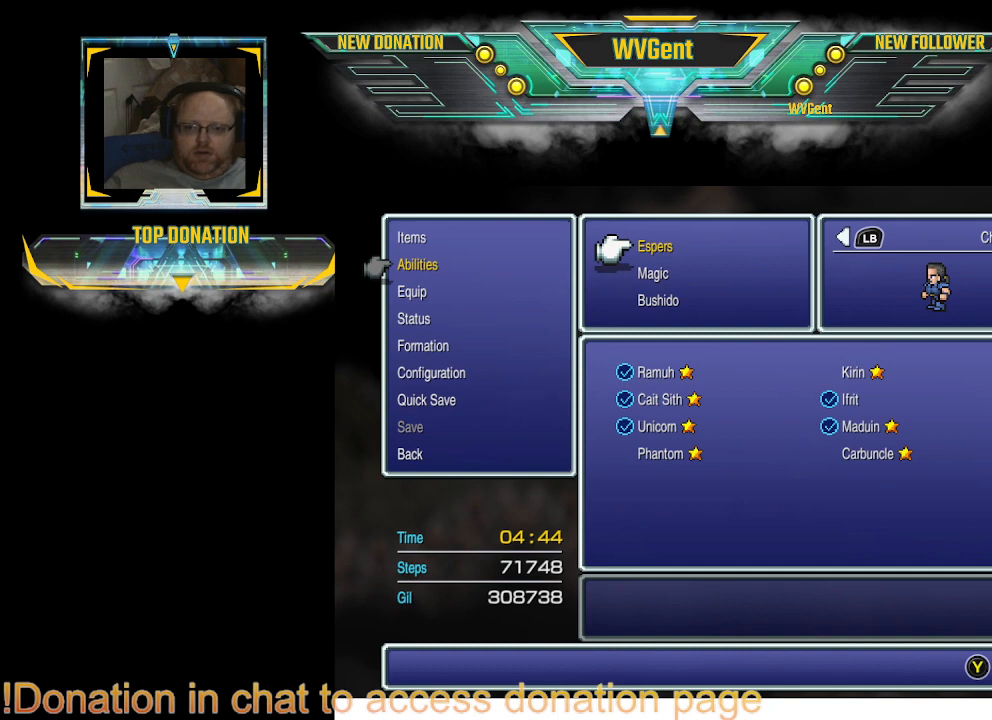
{"buttons": [], "left_stick": "center", "right_stick": "center", "events": []}
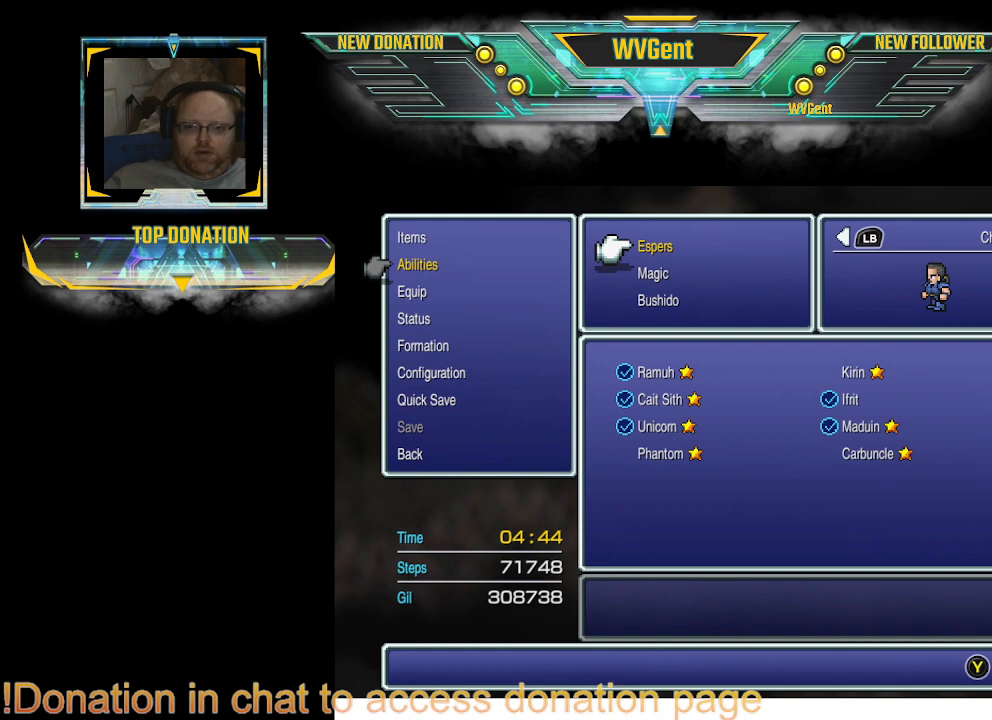
{"buttons": [], "left_stick": "center", "right_stick": "center", "events": []}
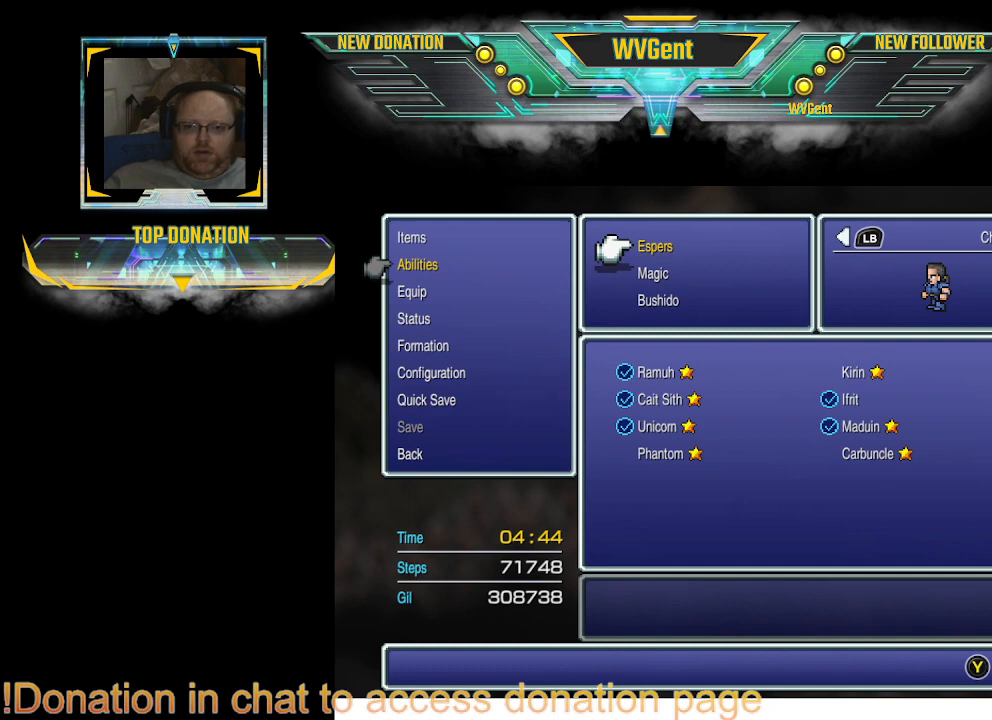
{"buttons": [], "left_stick": "center", "right_stick": "center", "events": [[33, "DPAD_DOWN", "down"], [133, "DPAD_DOWN", "up"]]}
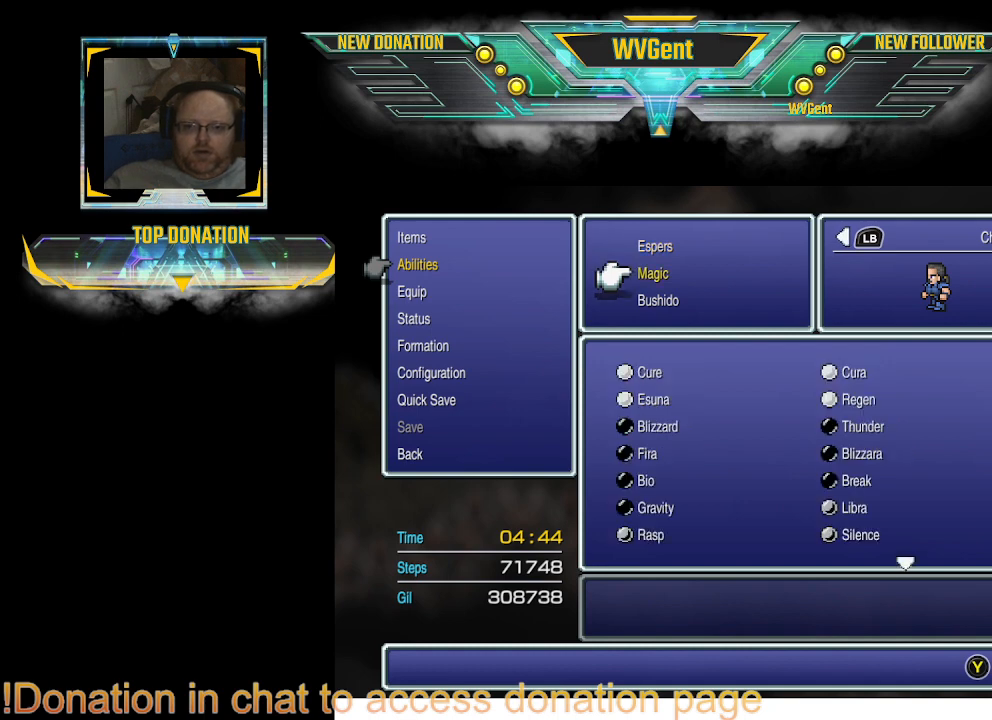
{"buttons": [], "left_stick": "center", "right_stick": "center", "events": [[67, "DPAD_UP", "down"], [200, "DPAD_UP", "up"], [400, "CROSS", "down"], [467, "CROSS", "up"]]}
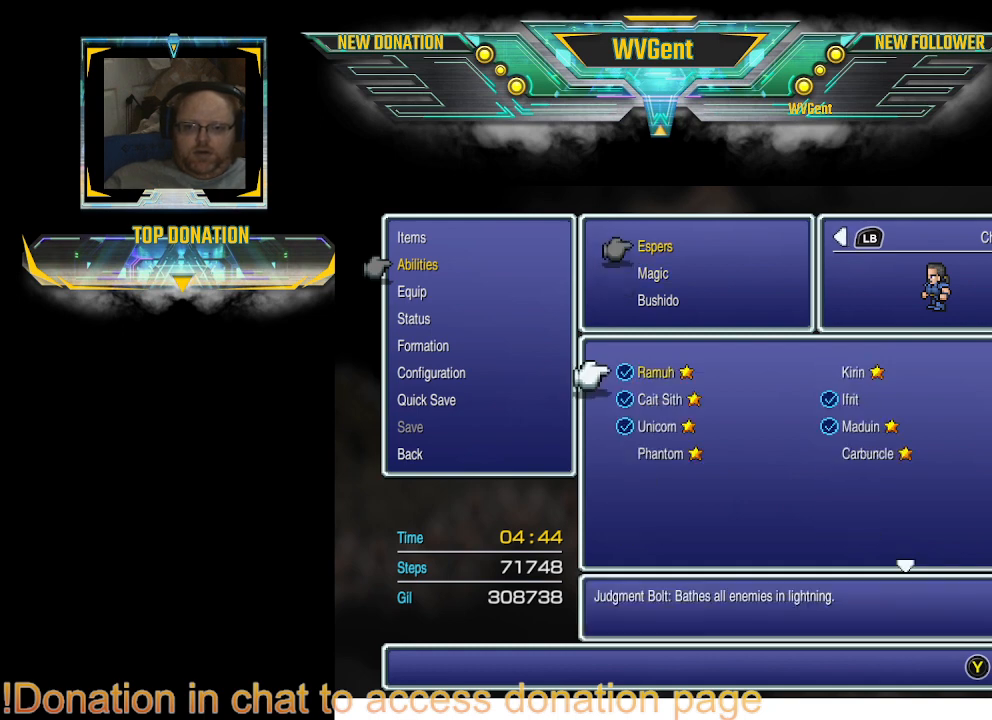
{"buttons": [], "left_stick": "center", "right_stick": "center", "events": []}
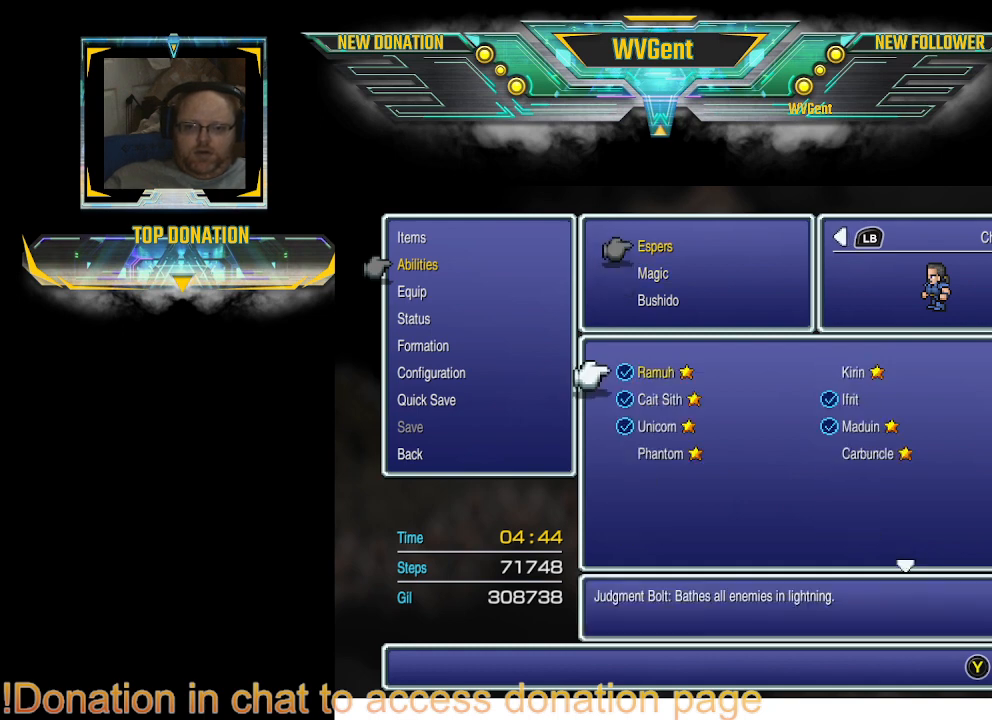
{"buttons": [], "left_stick": "center", "right_stick": "center", "events": [[33, "CIRCLE", "down"], [167, "CIRCLE", "up"], [367, "DPAD_UP", "down"], [467, "DPAD_UP", "up"]]}
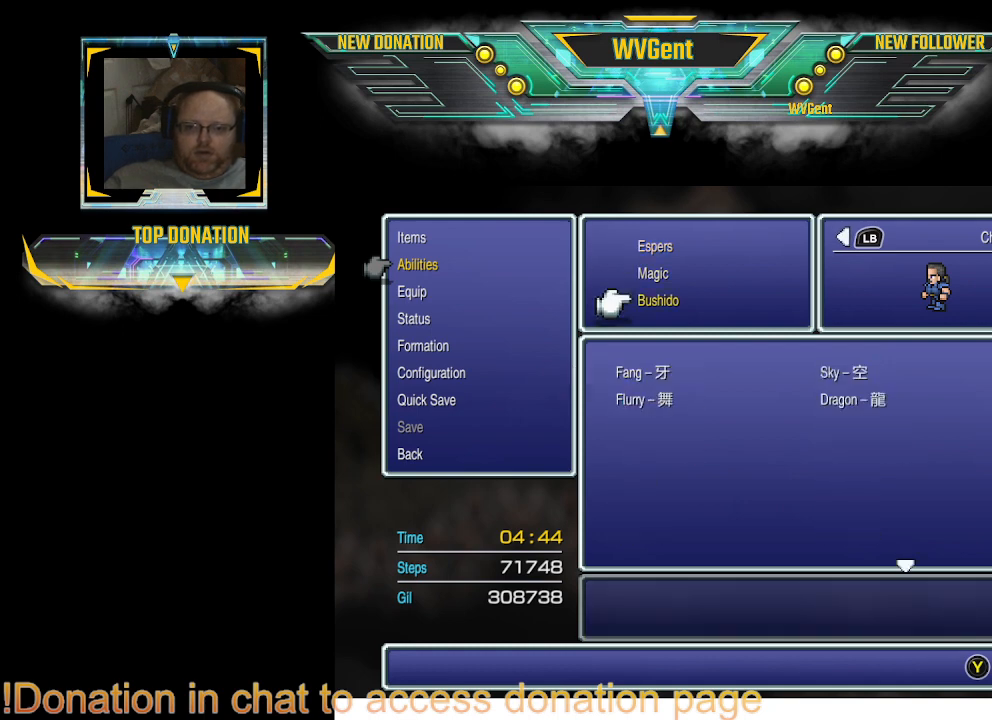
{"buttons": ["DPAD_UP"], "left_stick": "center", "right_stick": "center", "events": [[433, "DPAD_UP", "down"]]}
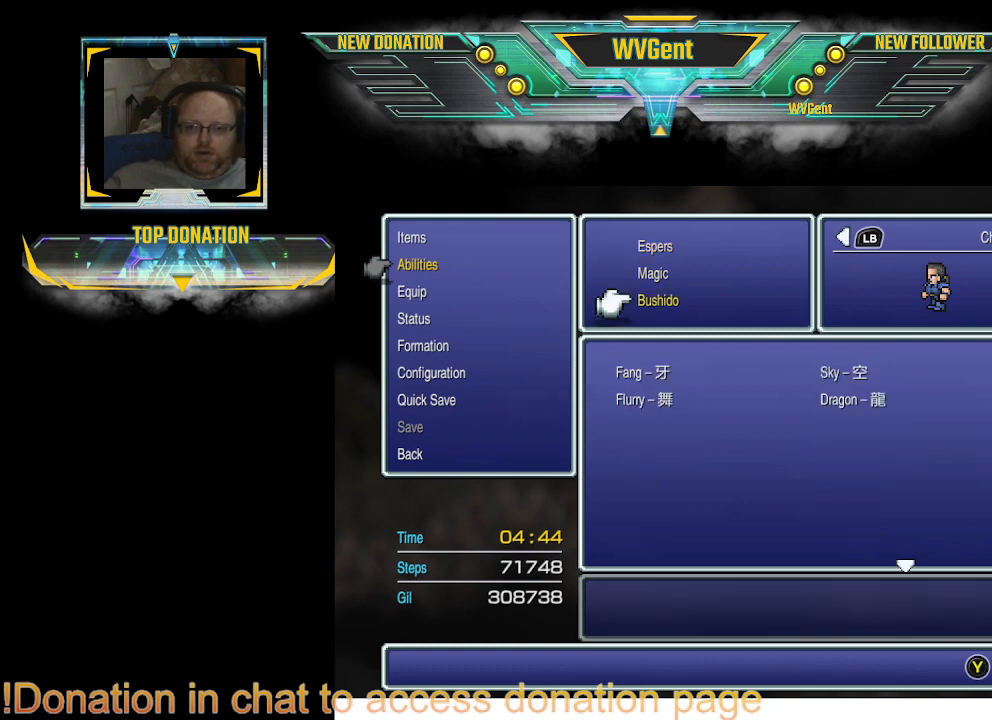
{"buttons": [], "left_stick": "center", "right_stick": "center", "events": [[33, "DPAD_UP", "up"], [267, "CROSS", "down"], [367, "CROSS", "up"]]}
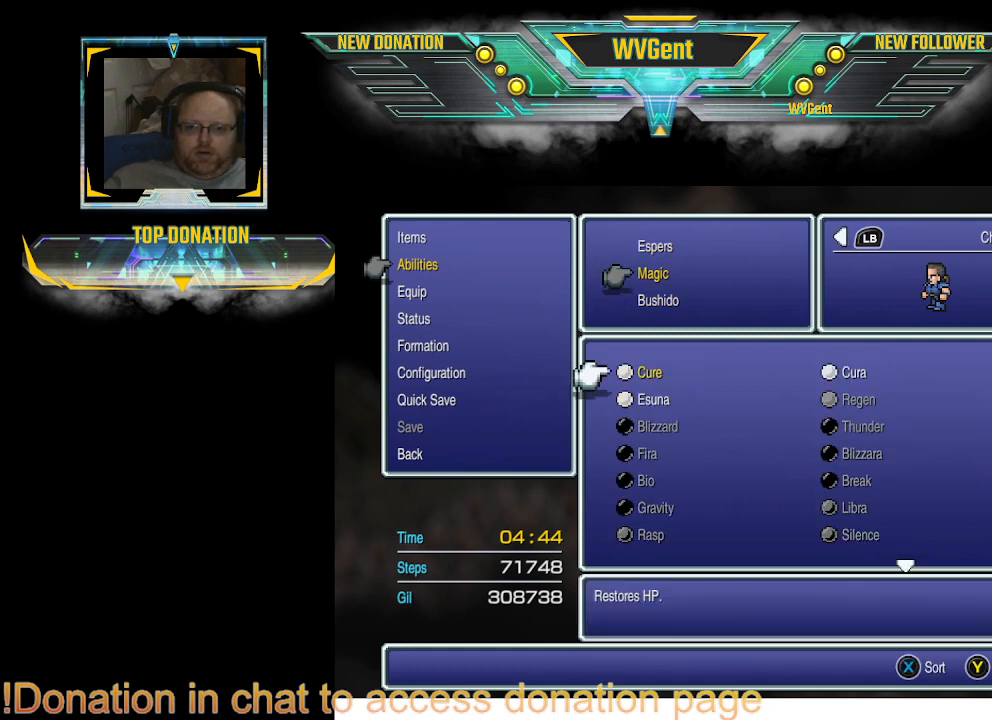
{"buttons": [], "left_stick": "center", "right_stick": "center", "events": [[67, "DPAD_UP", "down"], [233, "DPAD_UP", "up"]]}
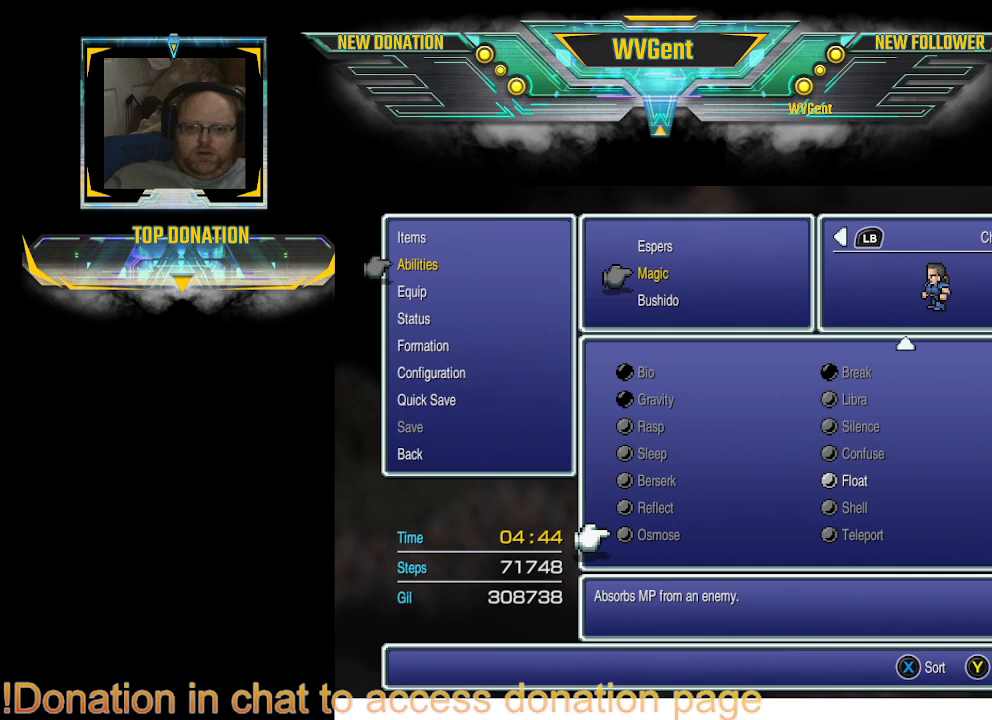
{"buttons": [], "left_stick": "center", "right_stick": "center", "events": []}
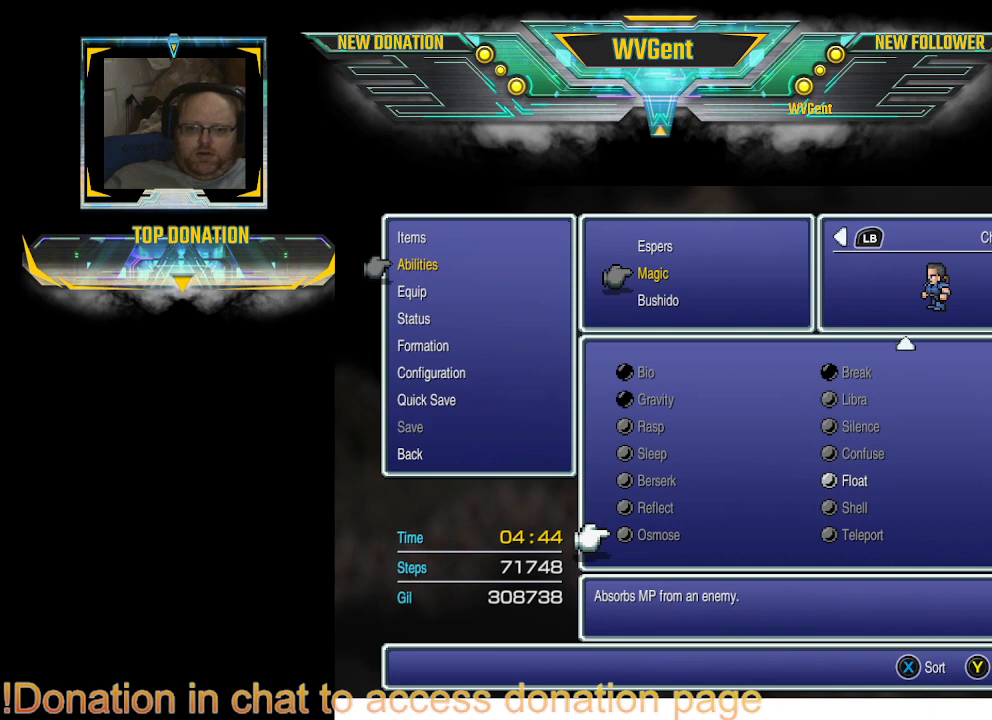
{"buttons": [], "left_stick": "center", "right_stick": "center", "events": [[200, "CIRCLE", "down"], [300, "CIRCLE", "up"]]}
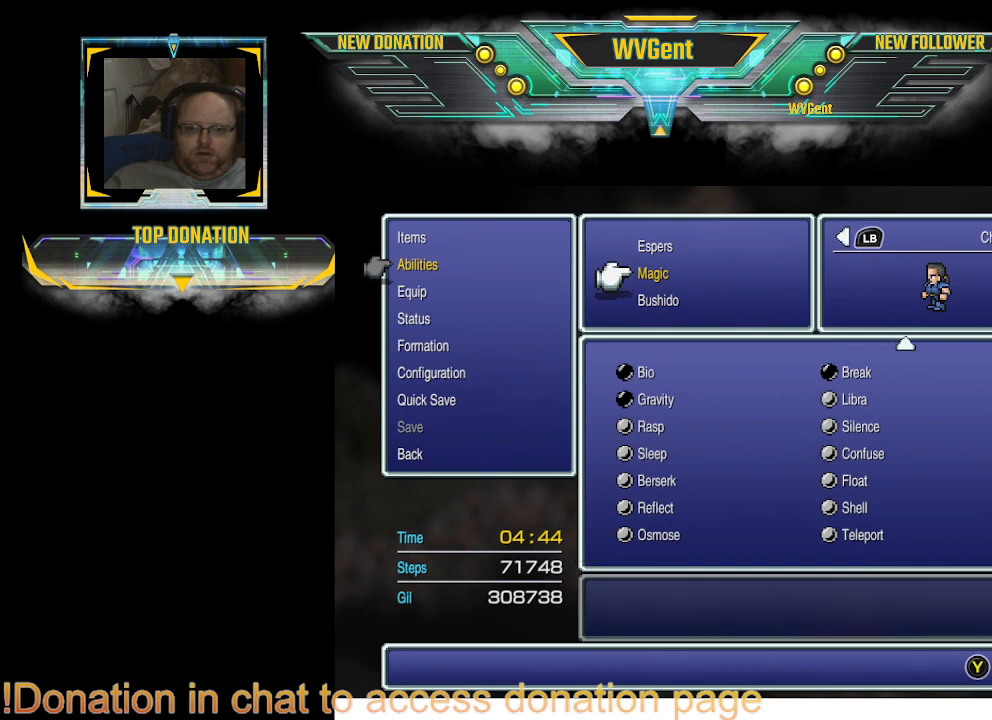
{"buttons": ["CROSS"], "left_stick": "center", "right_stick": "center", "events": [[233, "DPAD_UP", "down"], [333, "DPAD_UP", "up"], [400, "CROSS", "down"]]}
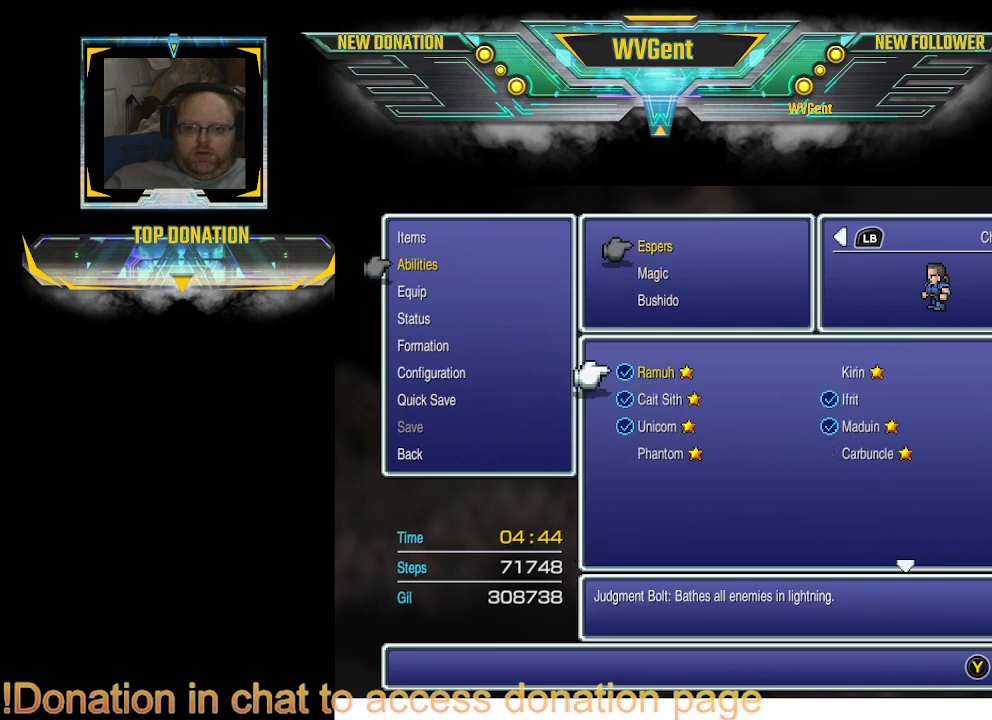
{"buttons": ["DPAD_RIGHT"], "left_stick": "center", "right_stick": "center", "events": [[33, "CROSS", "up"], [433, "DPAD_RIGHT", "down"]]}
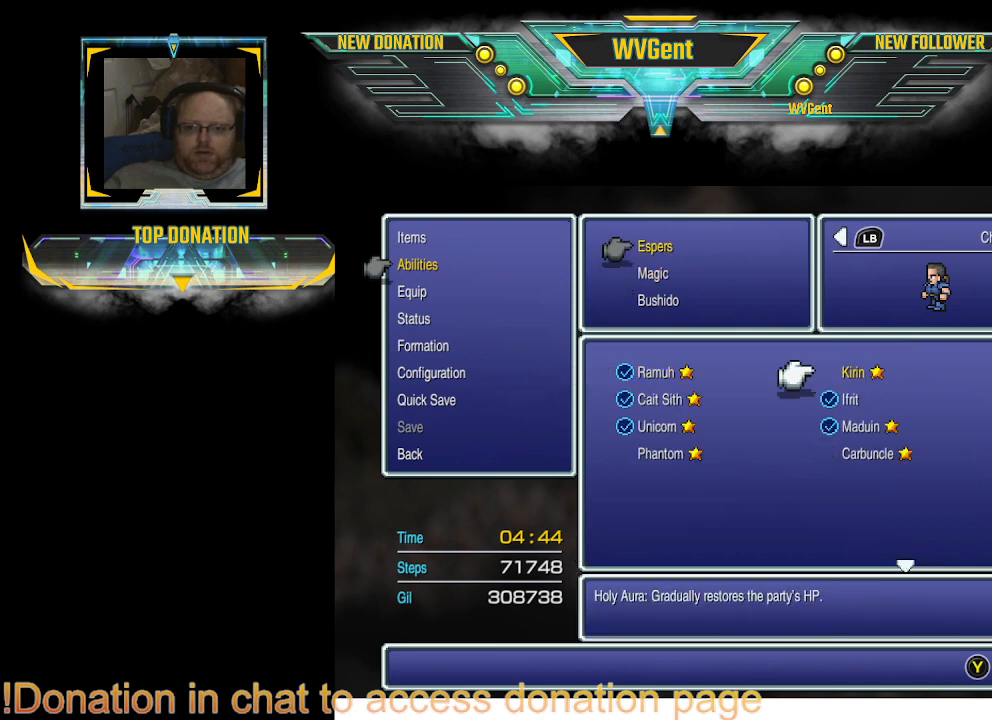
{"buttons": [], "left_stick": "center", "right_stick": "center", "events": [[67, "DPAD_RIGHT", "up"]]}
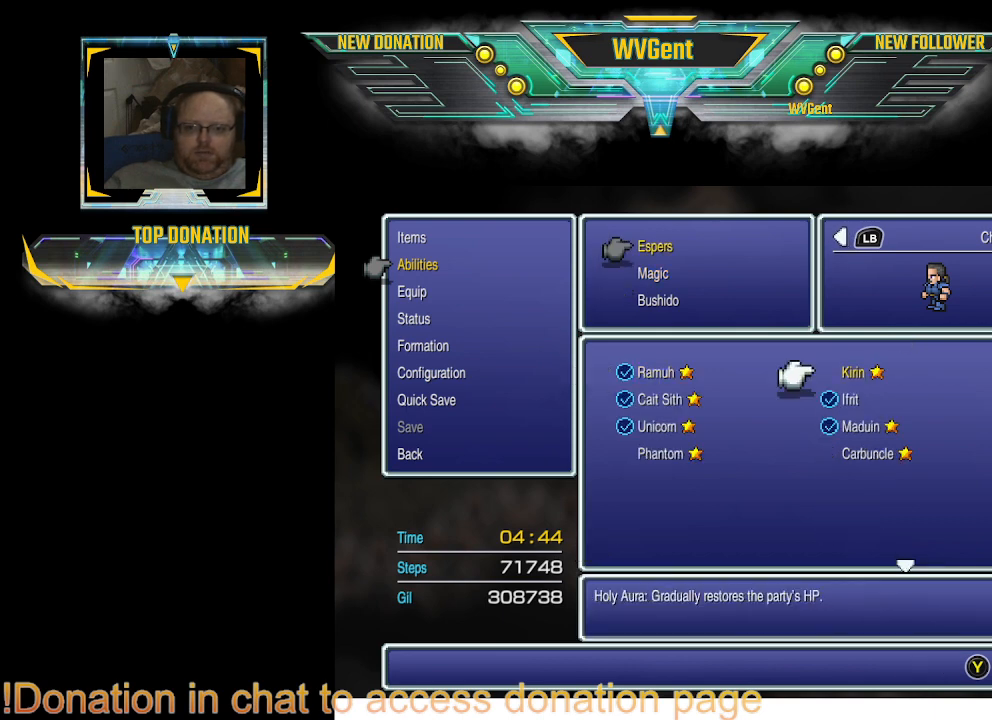
{"buttons": [], "left_stick": "center", "right_stick": "center", "events": [[333, "DPAD_DOWN", "down"], [400, "DPAD_DOWN", "up"]]}
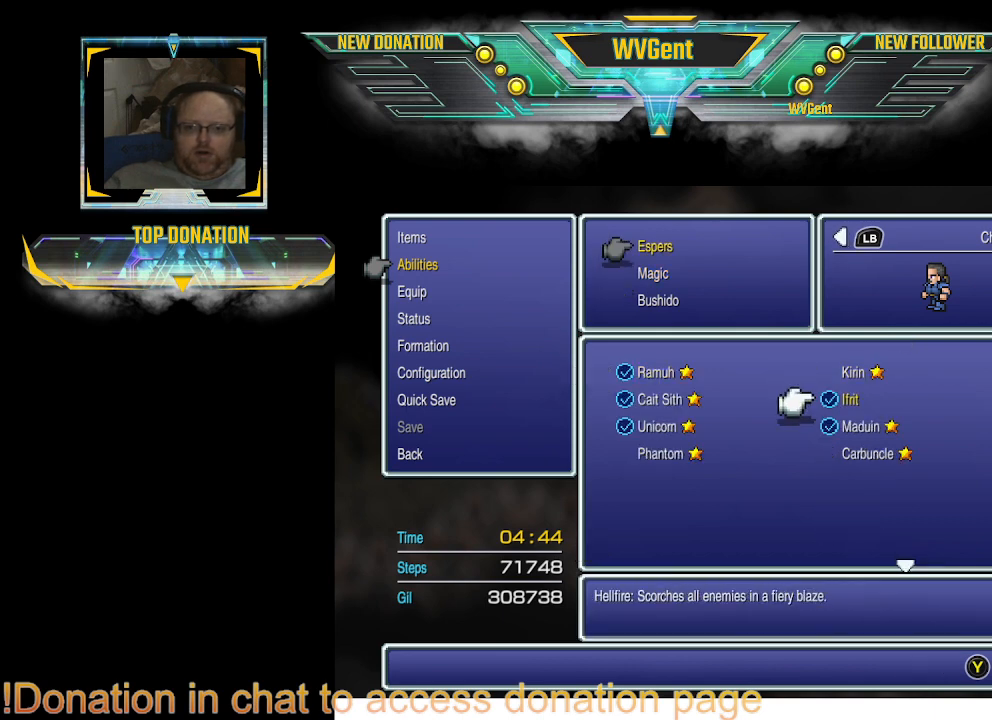
{"buttons": [], "left_stick": "center", "right_stick": "center", "events": [[333, "CROSS", "down"], [467, "CROSS", "up"]]}
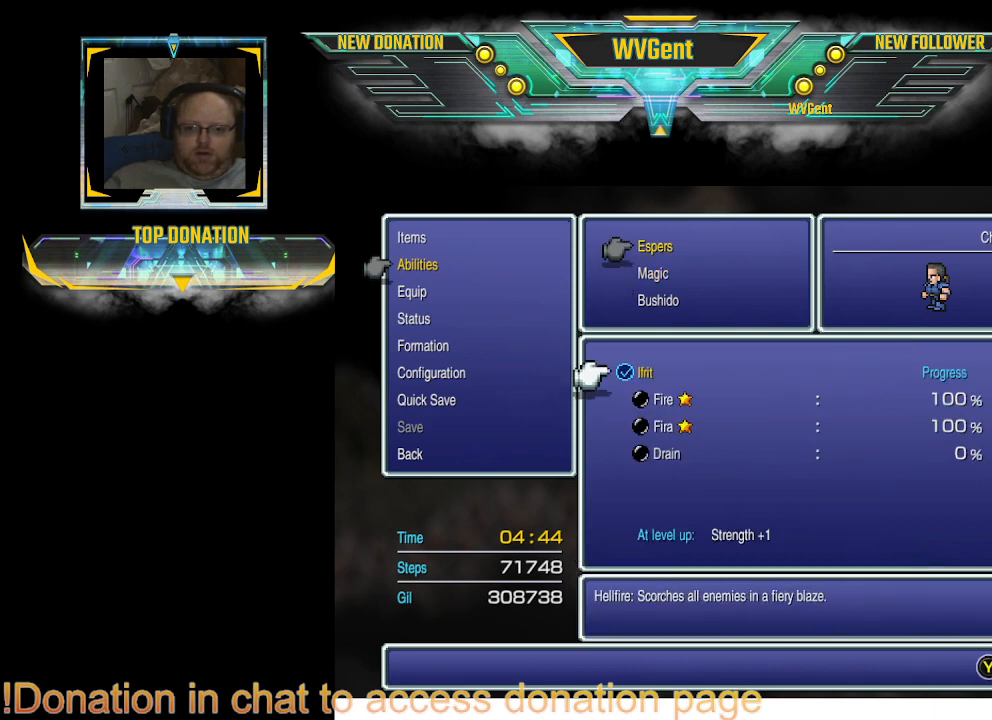
{"buttons": [], "left_stick": "center", "right_stick": "center", "events": []}
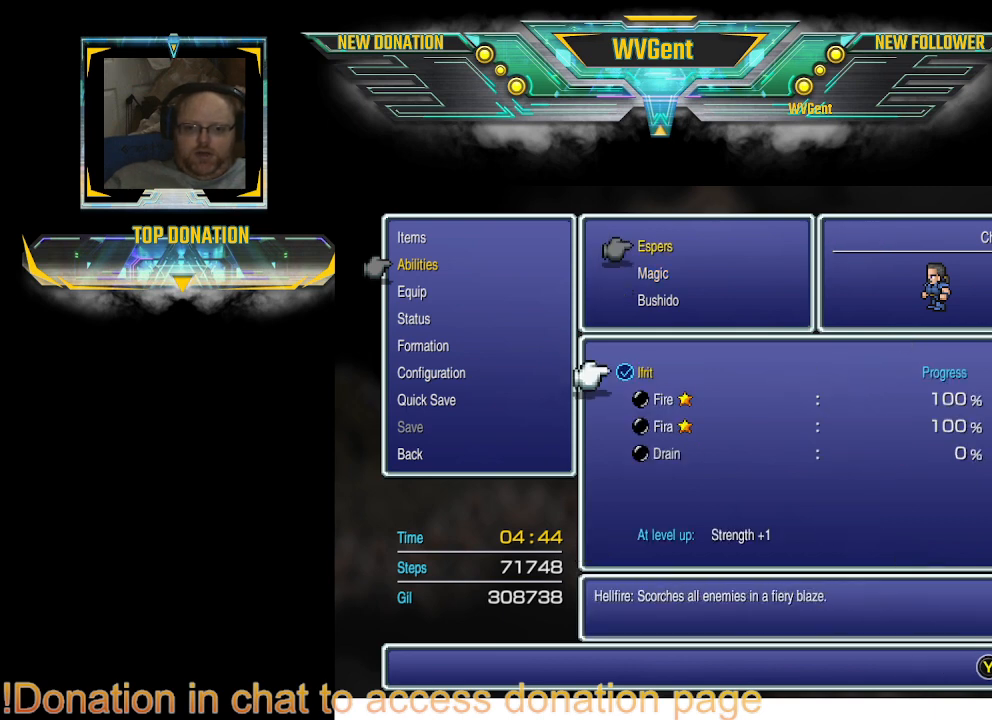
{"buttons": [], "left_stick": "center", "right_stick": "center", "events": []}